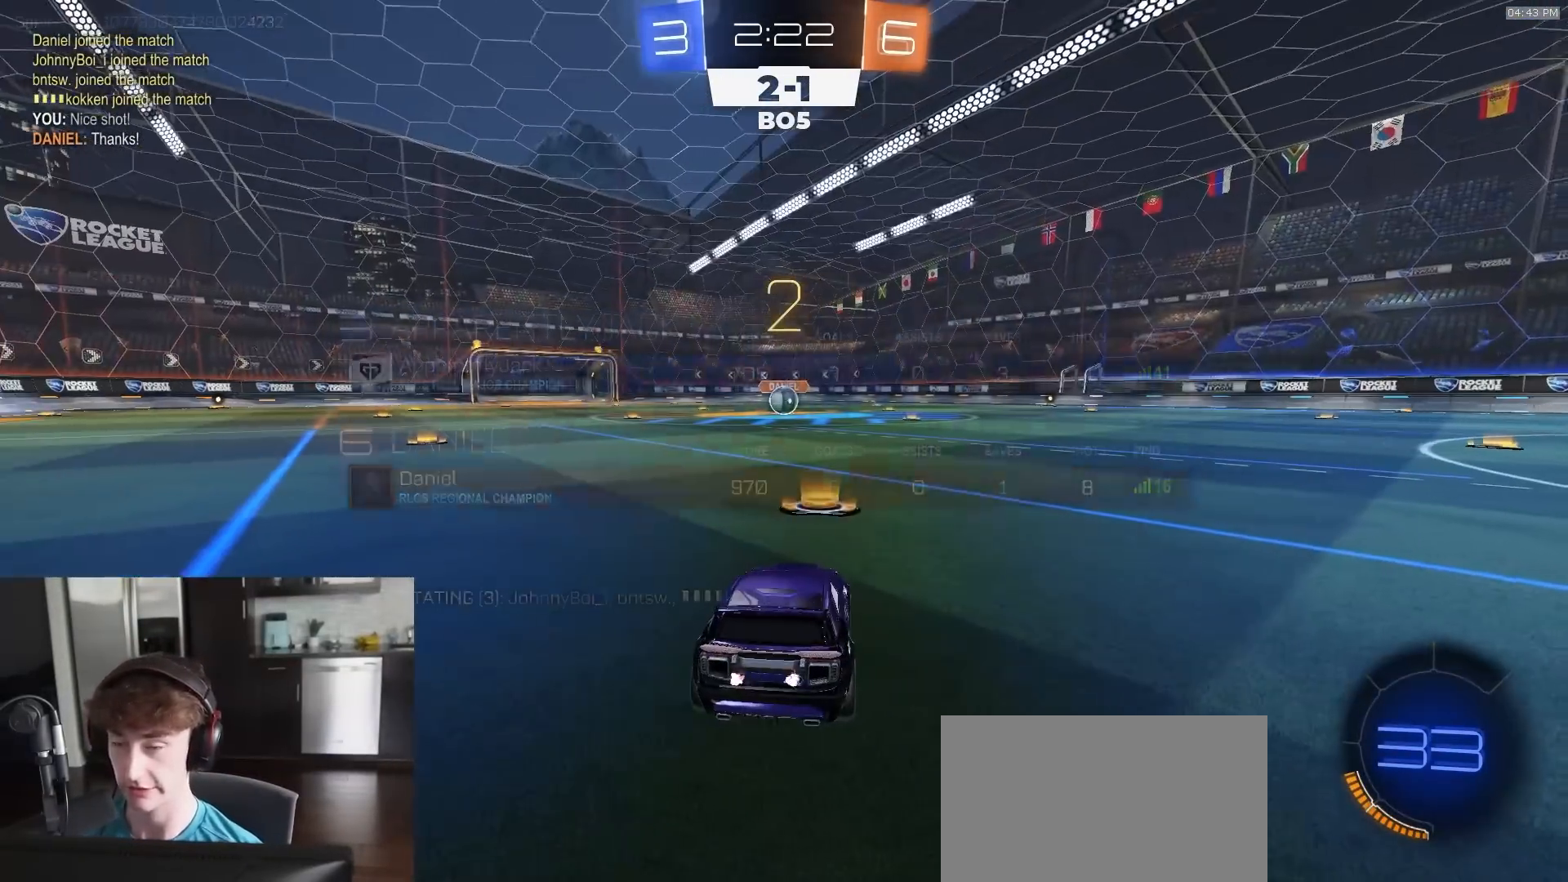
Gameplay with a controller (PlayStation layout); each line is a JSON object with the inputs held at the frame after it. "events" lists button and stick changes between this image and that frame as [ms after this image, input, new state], when the widget could be followed in between.
{"buttons": ["R1", "R2"], "left_stick": "center", "right_stick": "center", "events": [[17, "TRIANGLE", "up"]]}
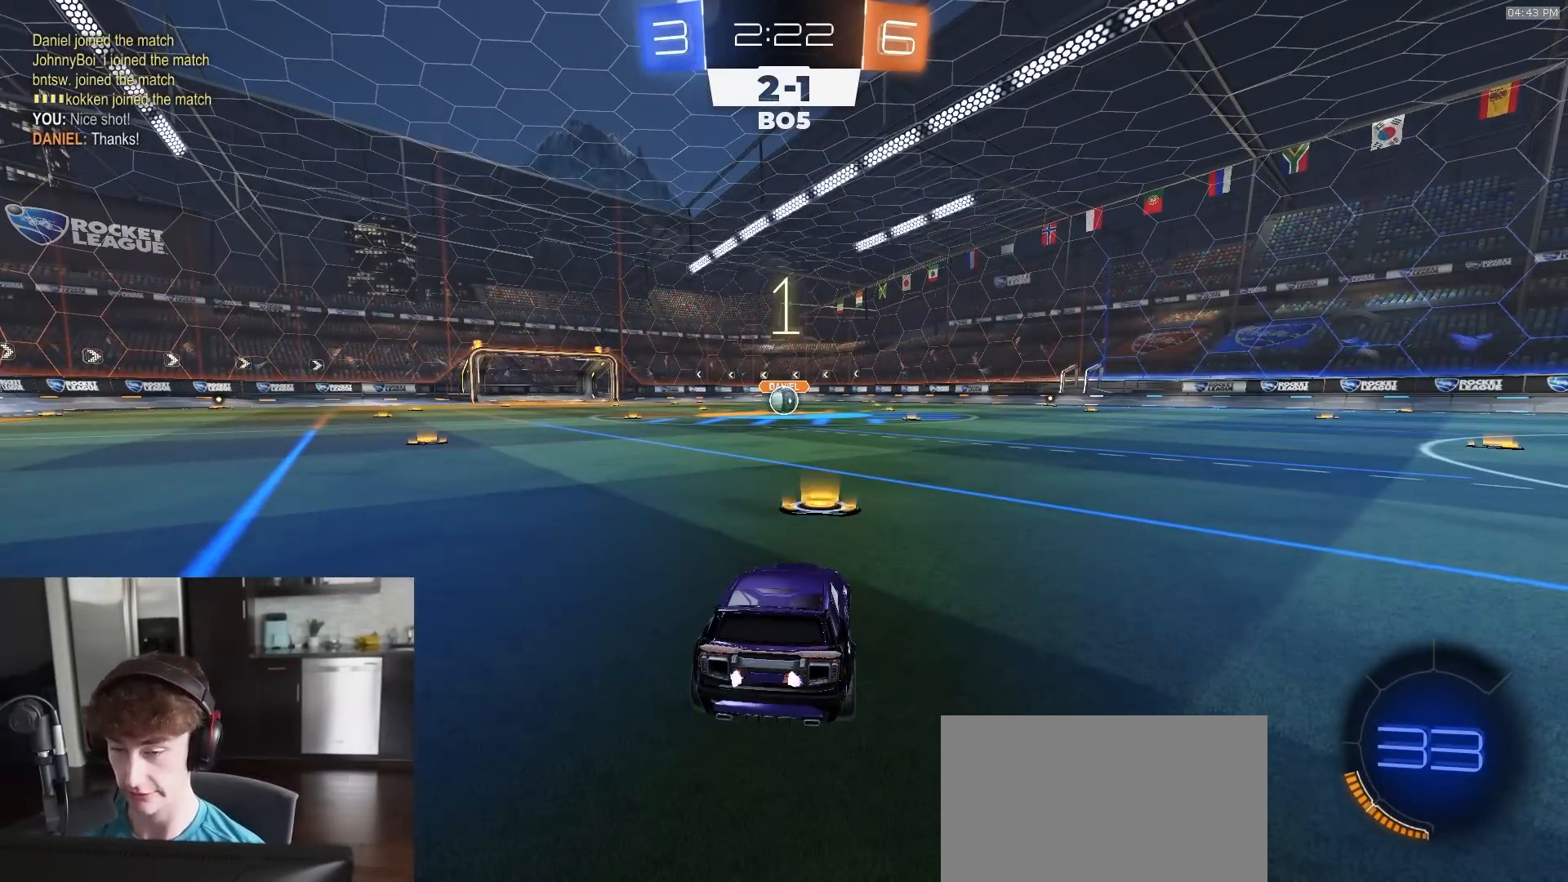
{"buttons": ["R1", "R2"], "left_stick": "center", "right_stick": "center", "events": []}
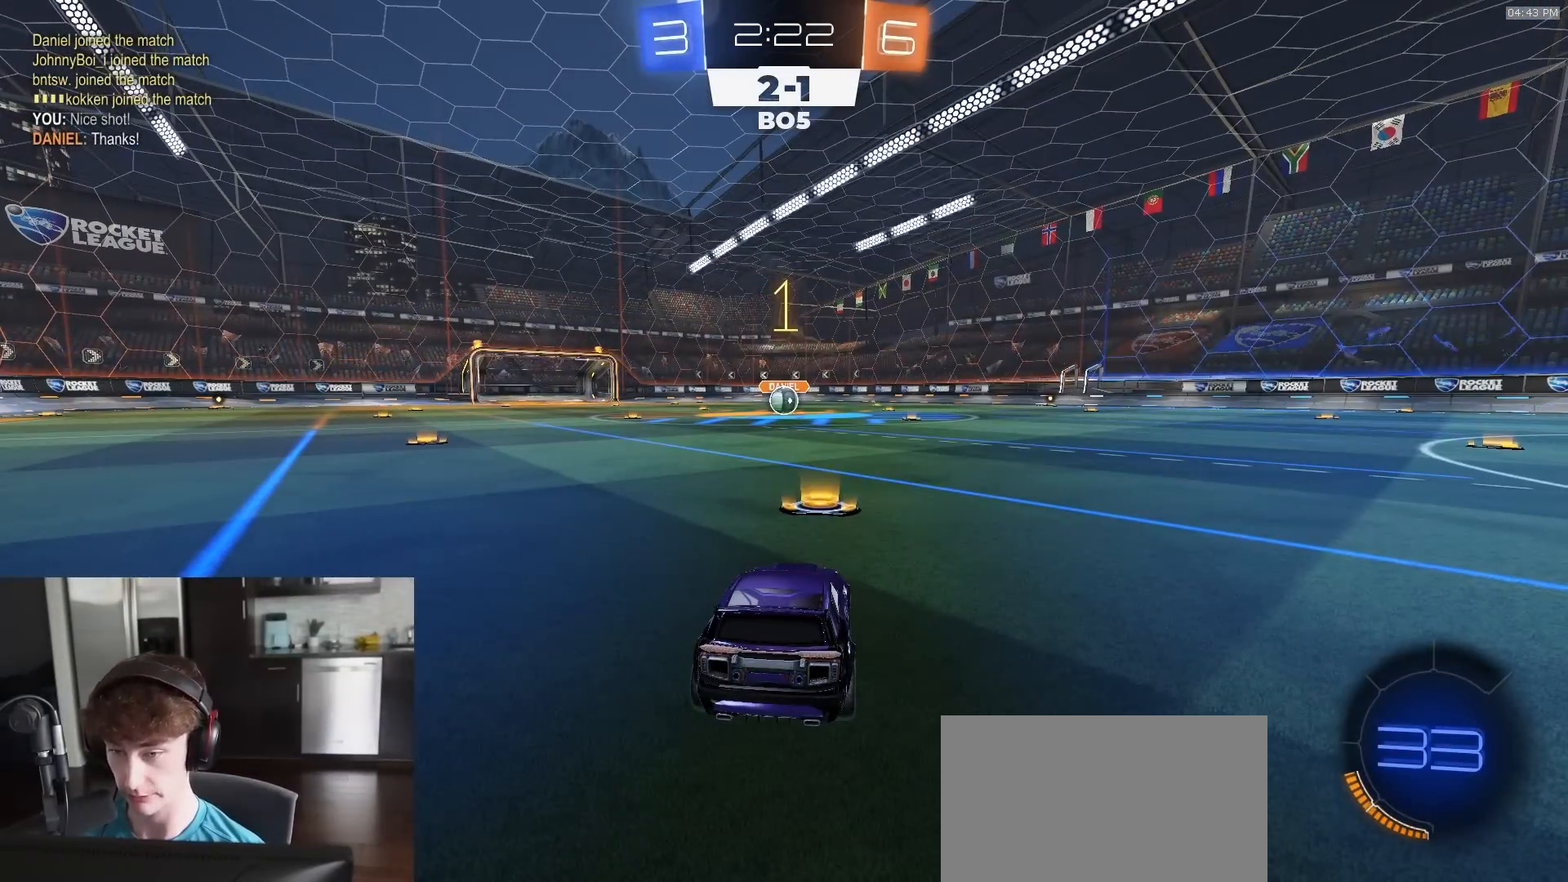
{"buttons": ["R1", "R2"], "left_stick": "center", "right_stick": "center", "events": []}
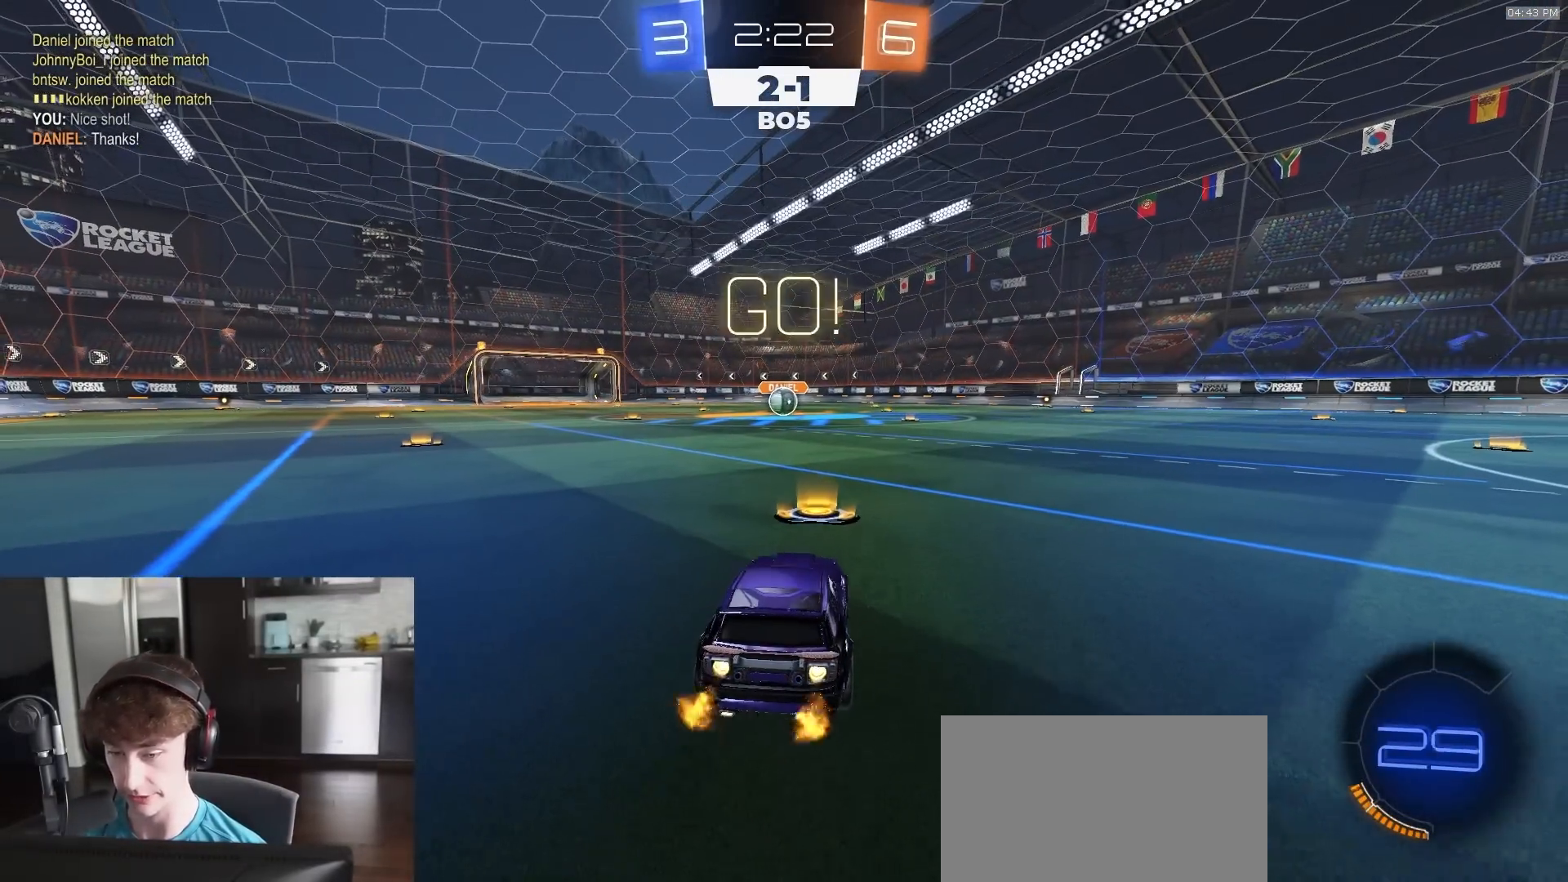
{"buttons": ["CROSS", "L1", "R1", "R2", "L3"], "left_stick": "down-left", "right_stick": "center", "events": [[183, "left_stick", "right"], [217, "CROSS", "down"], [267, "CROSS", "up"], [267, "L1", "down"], [283, "left_stick", "up-left"], [317, "CROSS", "down"], [317, "L3", "down"], [333, "left_stick", "down-left"]]}
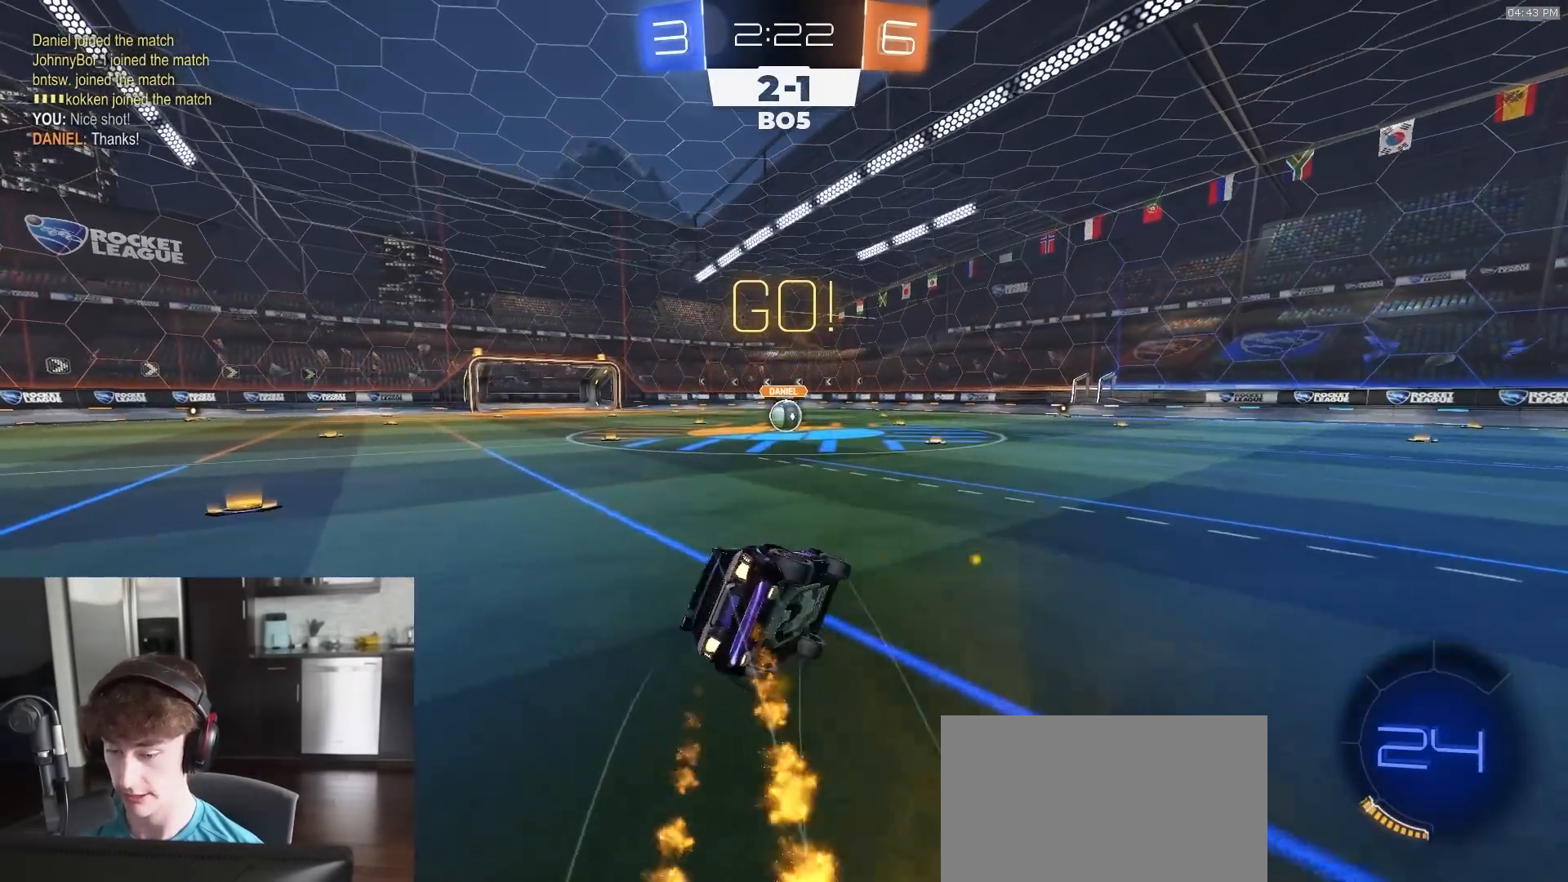
{"buttons": ["L1", "R1", "R2", "L3"], "left_stick": "down-left", "right_stick": "center", "events": [[17, "L3", "up"], [150, "CROSS", "up"], [250, "L3", "down"]]}
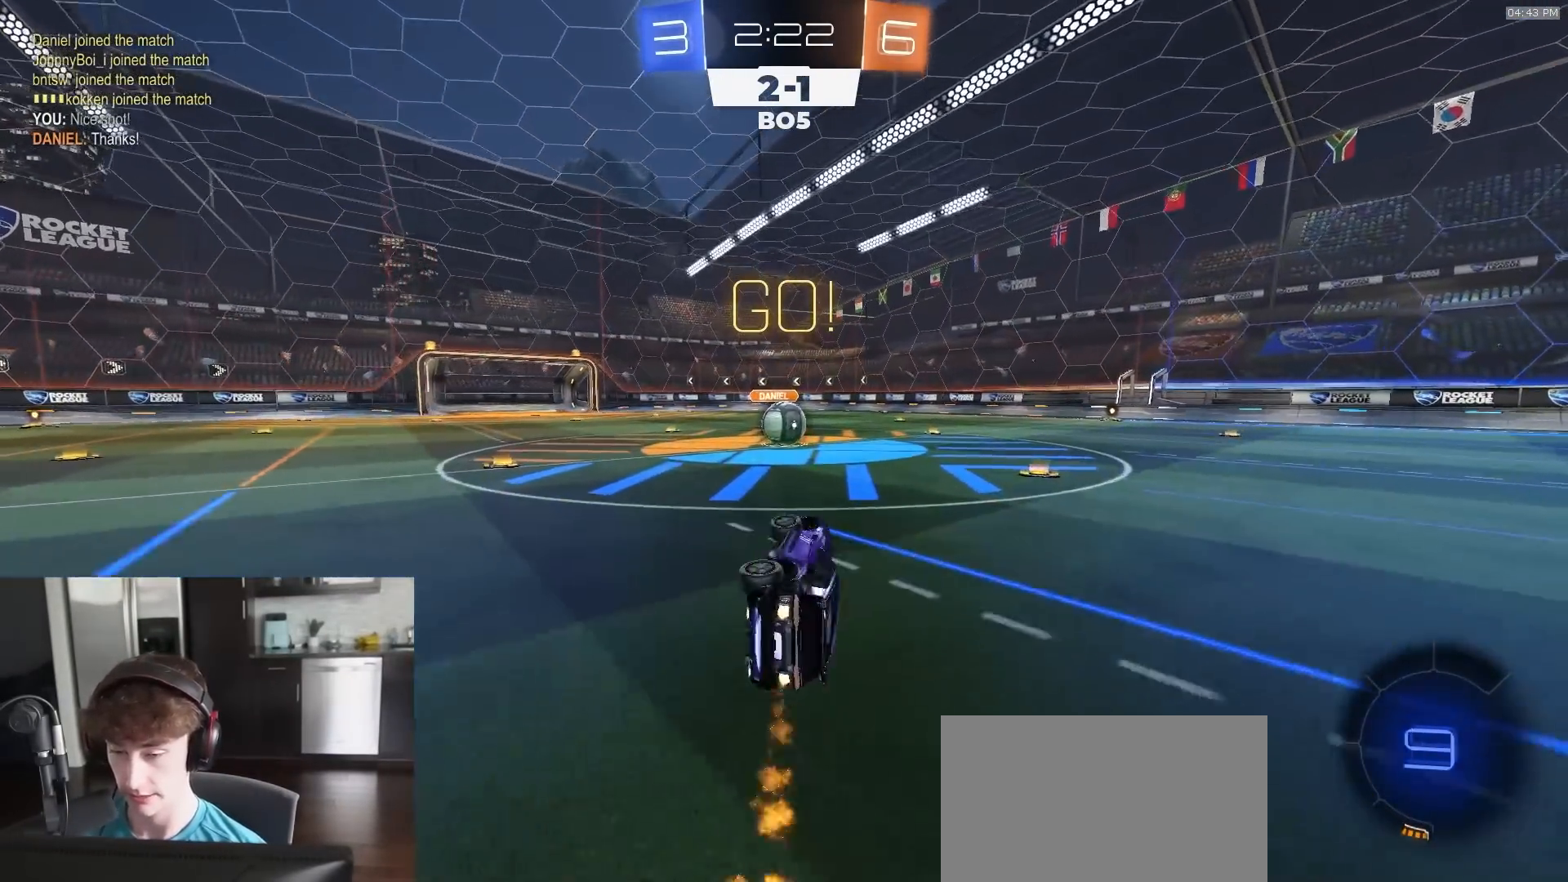
{"buttons": ["R2"], "left_stick": "left", "right_stick": "center", "events": [[133, "L3", "up"], [150, "L1", "up"], [150, "left_stick", "center"], [217, "R1", "up"], [450, "left_stick", "left"]]}
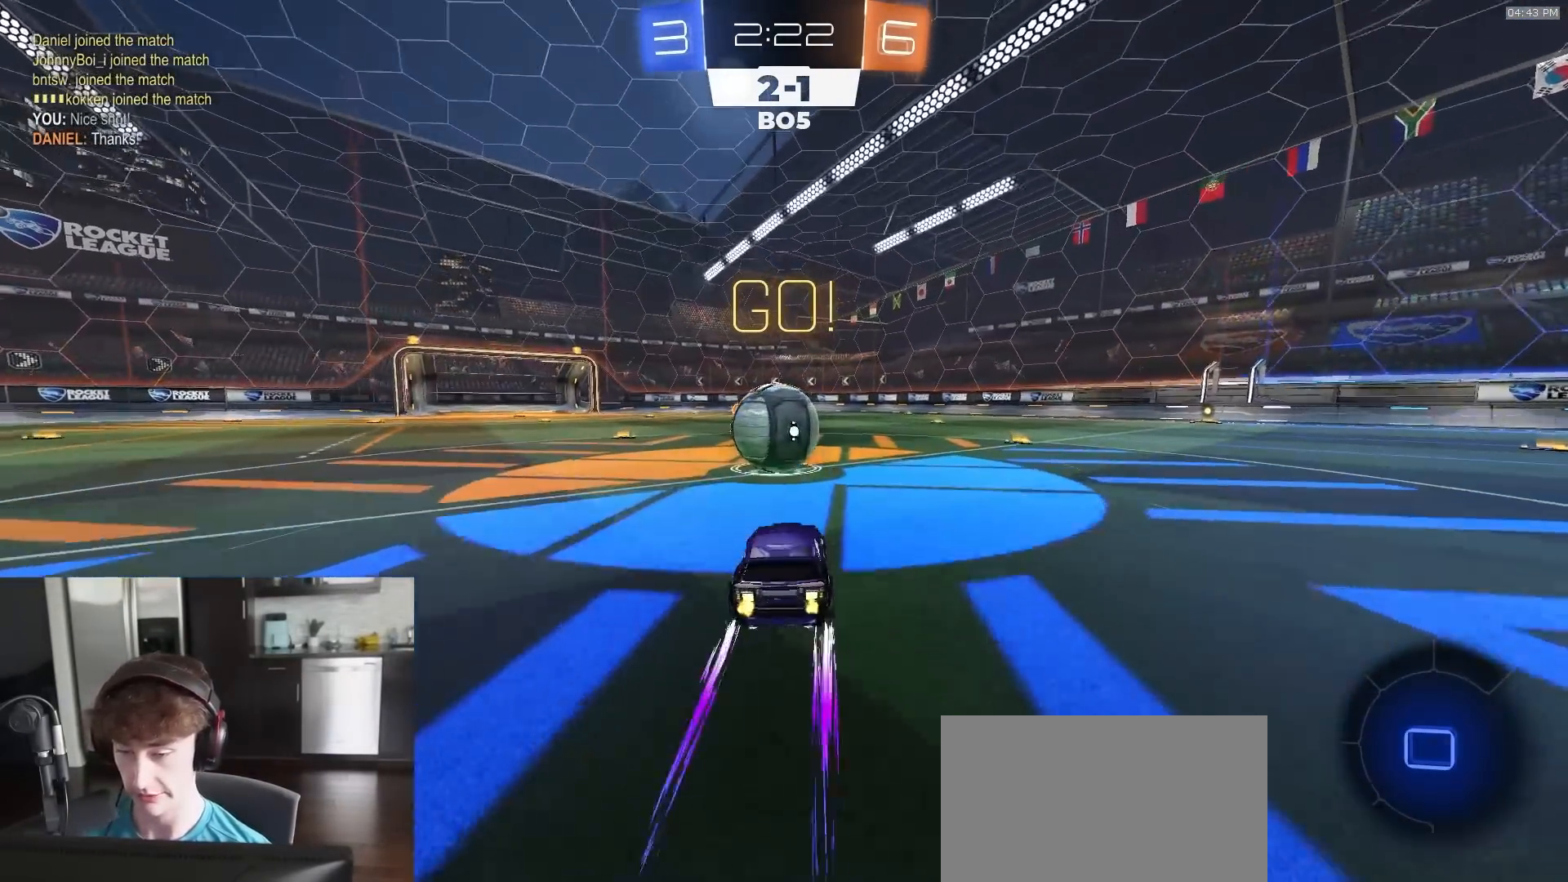
{"buttons": ["R2"], "left_stick": "down", "right_stick": "center", "events": [[17, "CROSS", "down"], [50, "left_stick", "center"], [100, "CROSS", "up"], [117, "L1", "down"], [117, "left_stick", "up"], [267, "CROSS", "down"], [267, "L3", "down"], [317, "left_stick", "right"], [383, "left_stick", "down"], [433, "L3", "up"], [450, "L1", "up"], [483, "CROSS", "up"]]}
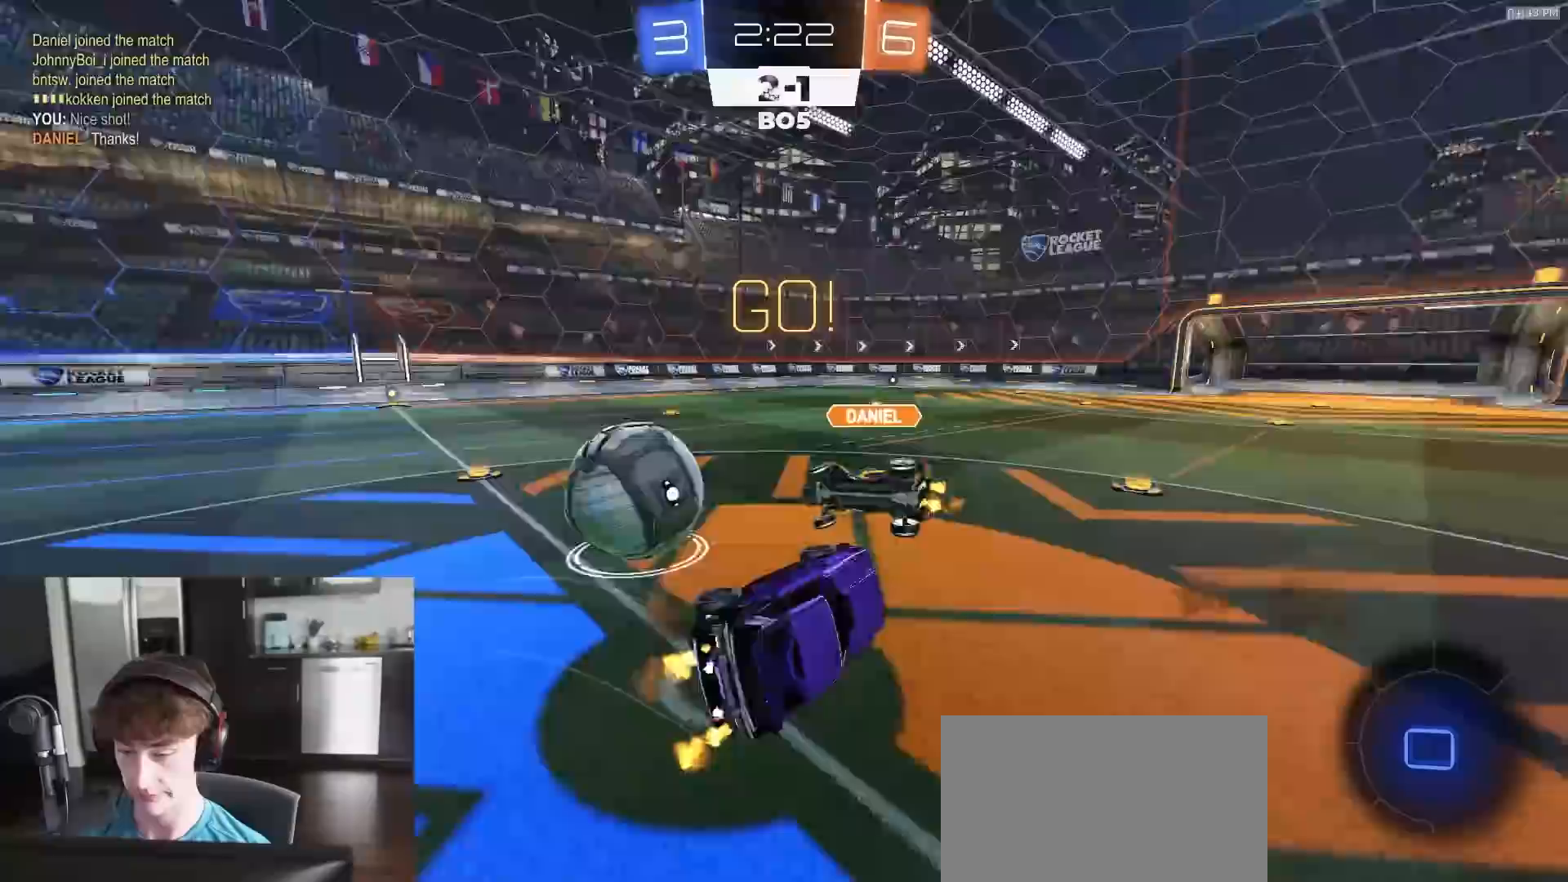
{"buttons": ["R2"], "left_stick": "up", "right_stick": "center", "events": [[17, "CIRCLE", "down"], [67, "left_stick", "down-left"], [250, "left_stick", "up-left"], [317, "left_stick", "up"], [417, "CIRCLE", "up"]]}
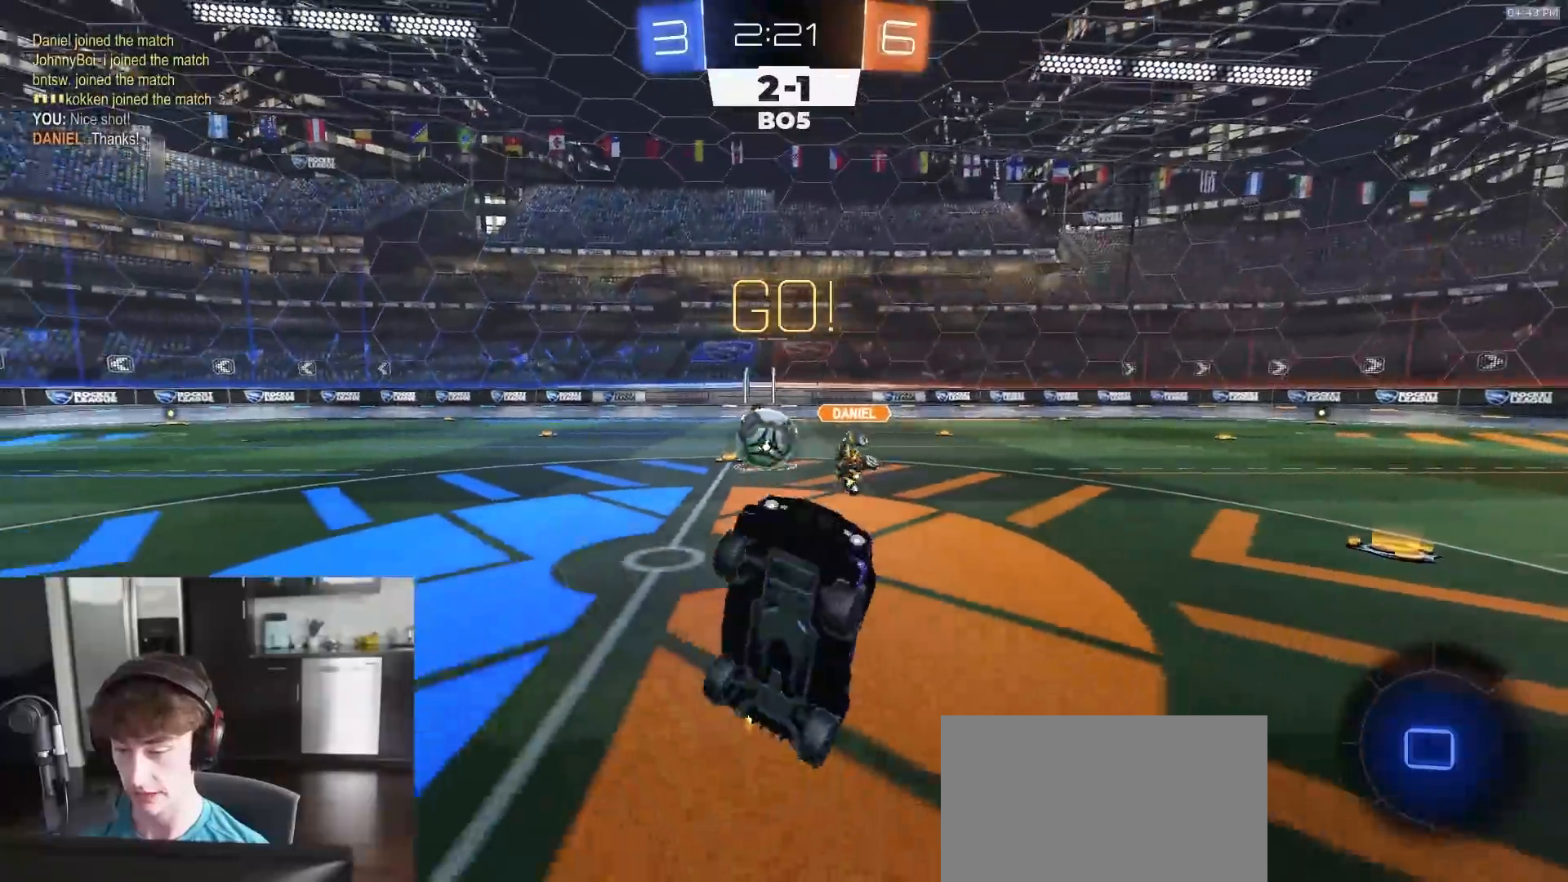
{"buttons": ["R2"], "left_stick": "up-right", "right_stick": "center", "events": [[50, "left_stick", "up-right"]]}
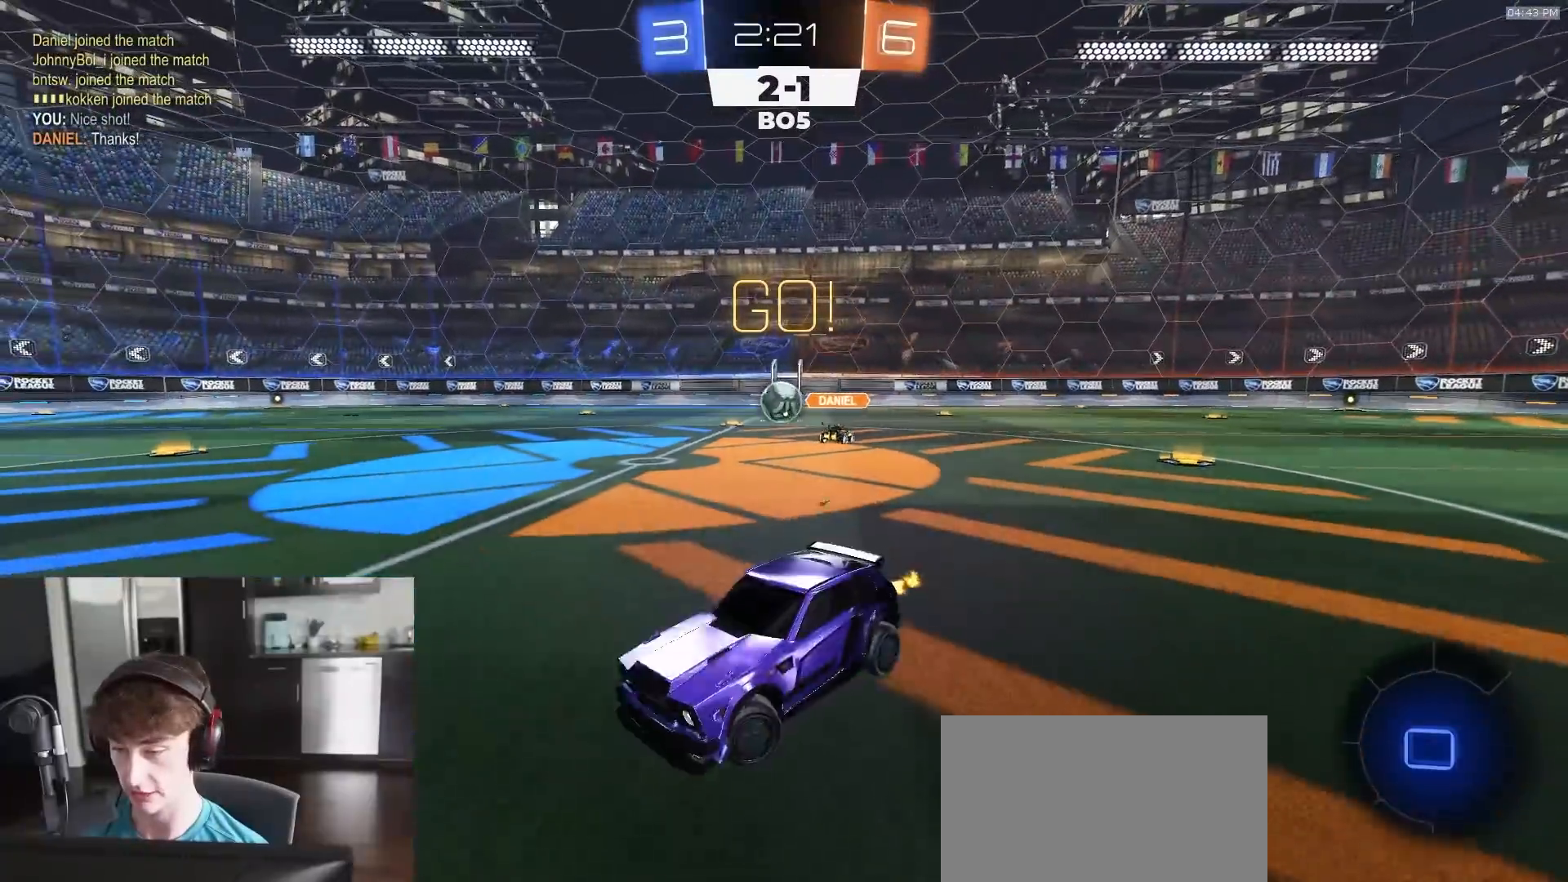
{"buttons": ["R2"], "left_stick": "right", "right_stick": "center", "events": [[17, "left_stick", "right"]]}
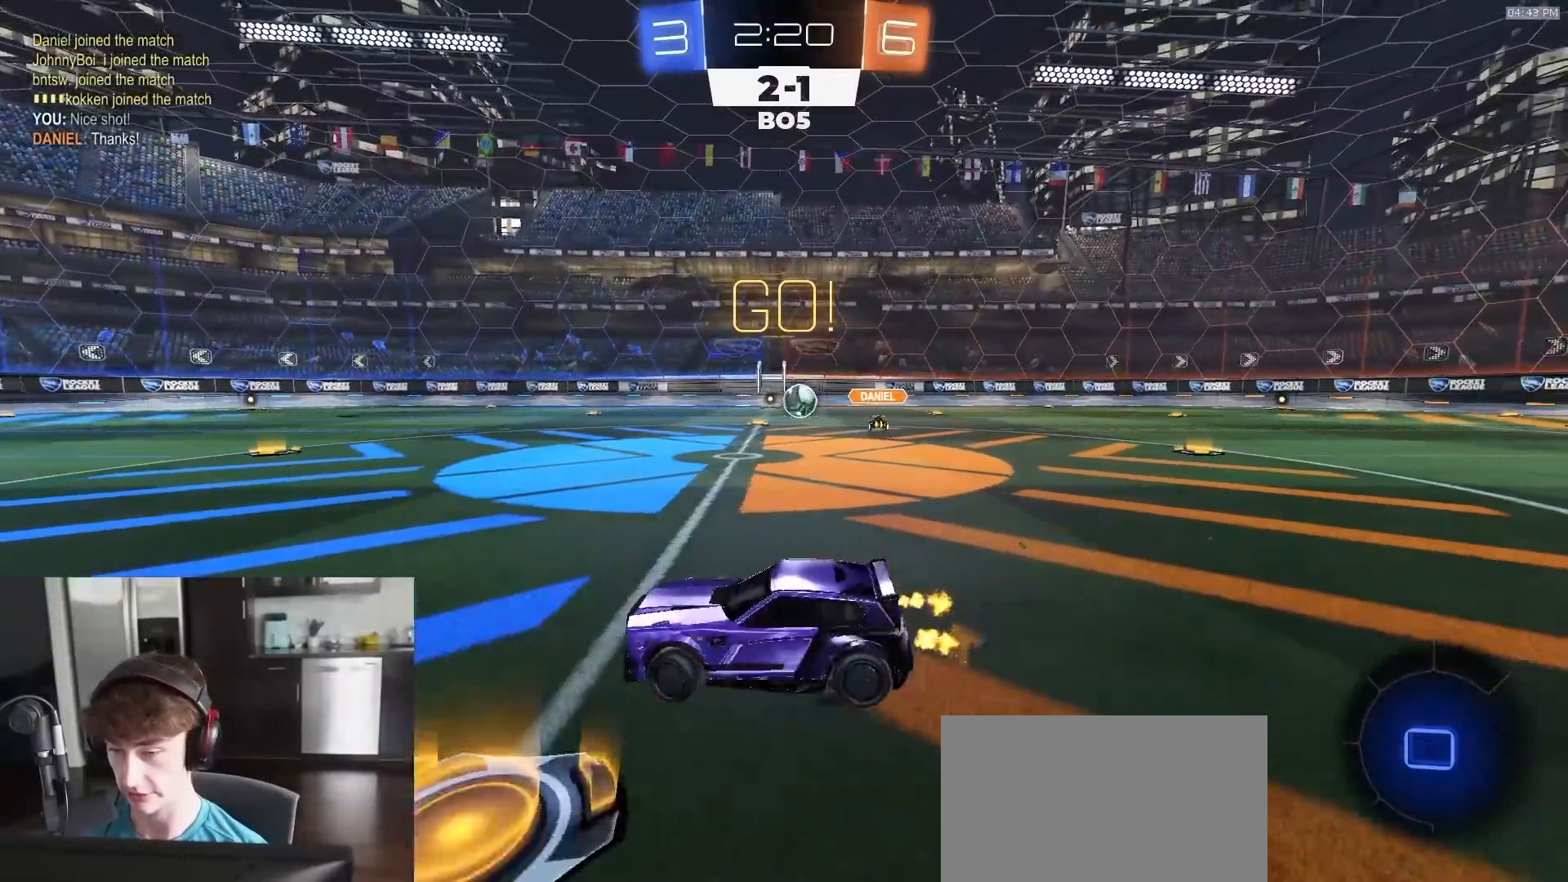
{"buttons": ["CROSS", "L1", "R1", "R2"], "left_stick": "down", "right_stick": "center", "events": [[200, "R1", "down"], [283, "left_stick", "down-right"], [317, "CROSS", "down"], [383, "CROSS", "up"], [400, "left_stick", "up-left"], [417, "L1", "down"], [433, "CROSS", "down"], [500, "left_stick", "down"]]}
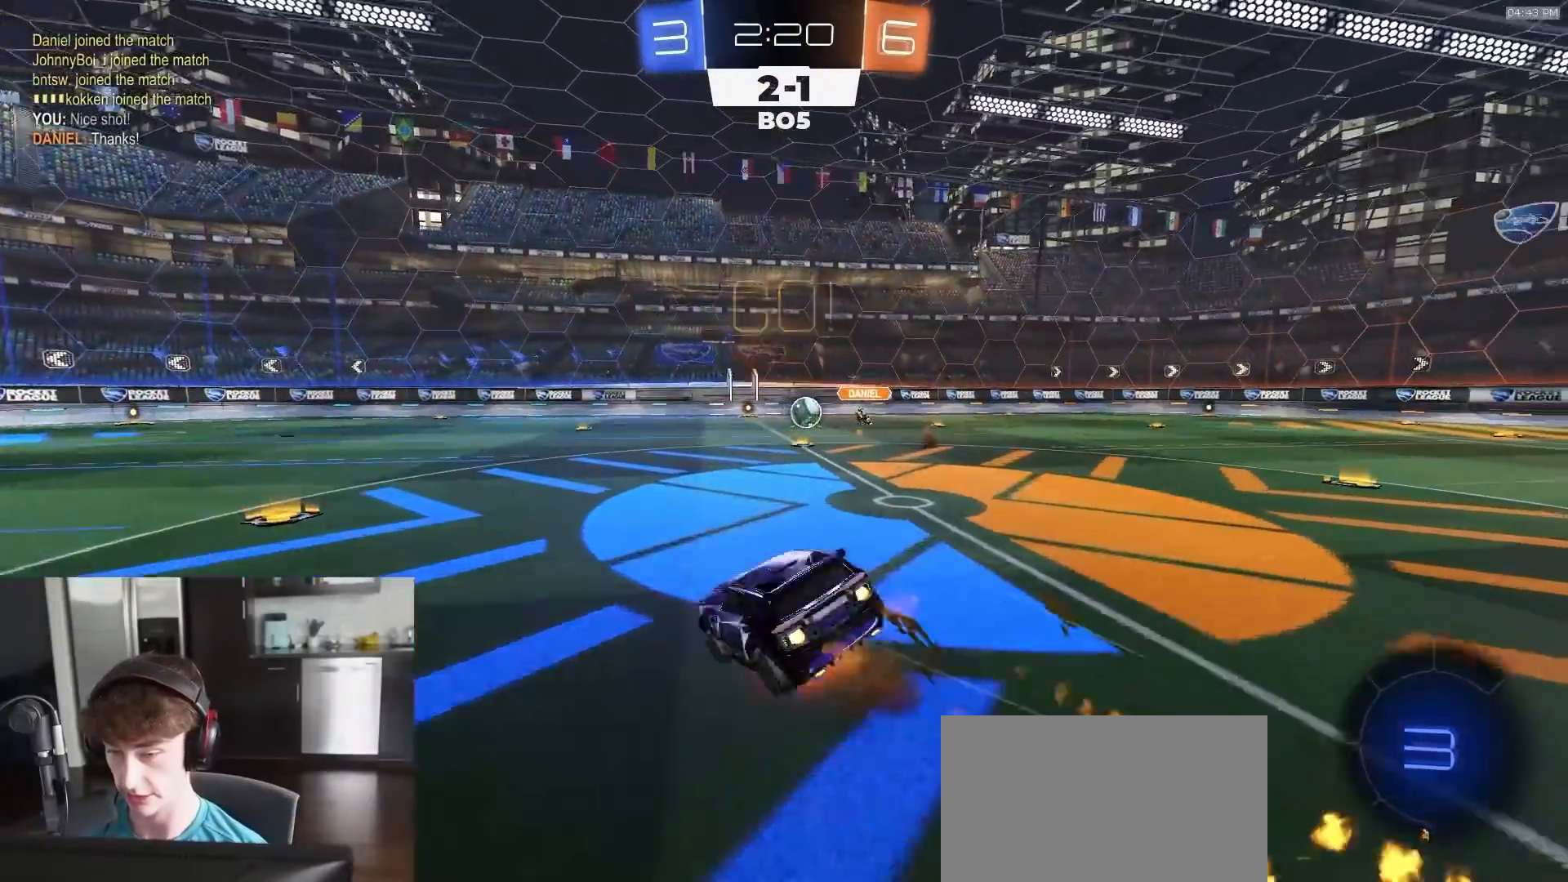
{"buttons": ["L1", "R1", "R2"], "left_stick": "down-left", "right_stick": "center", "events": [[150, "CROSS", "up"], [183, "left_stick", "down-left"]]}
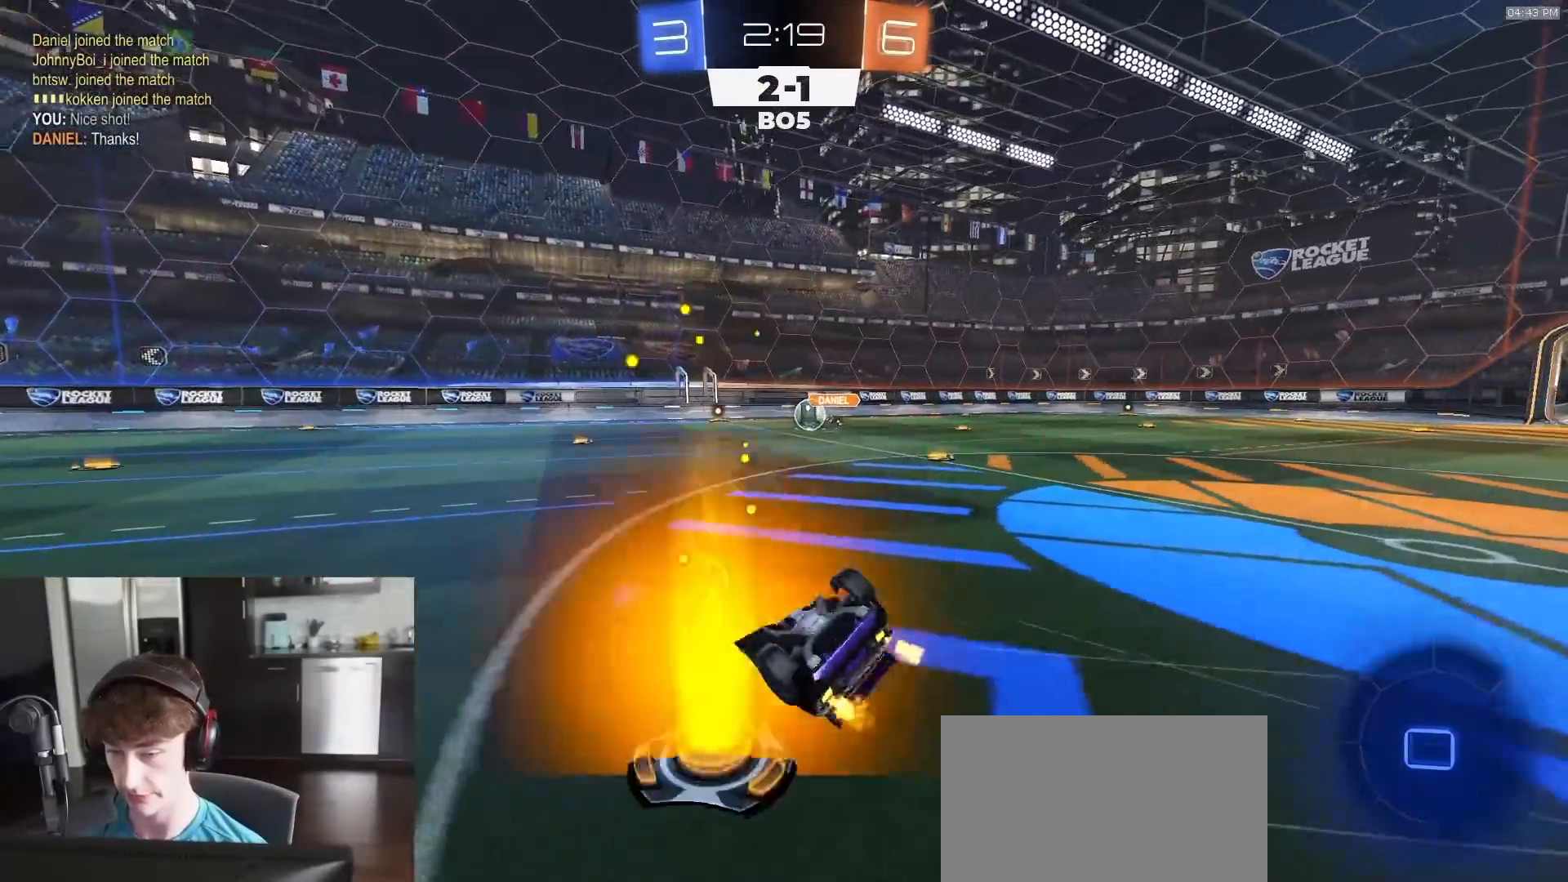
{"buttons": ["R1", "R2"], "left_stick": "center", "right_stick": "center", "events": [[317, "L1", "up"], [317, "TRIANGLE", "down"], [333, "left_stick", "center"], [450, "TRIANGLE", "up"]]}
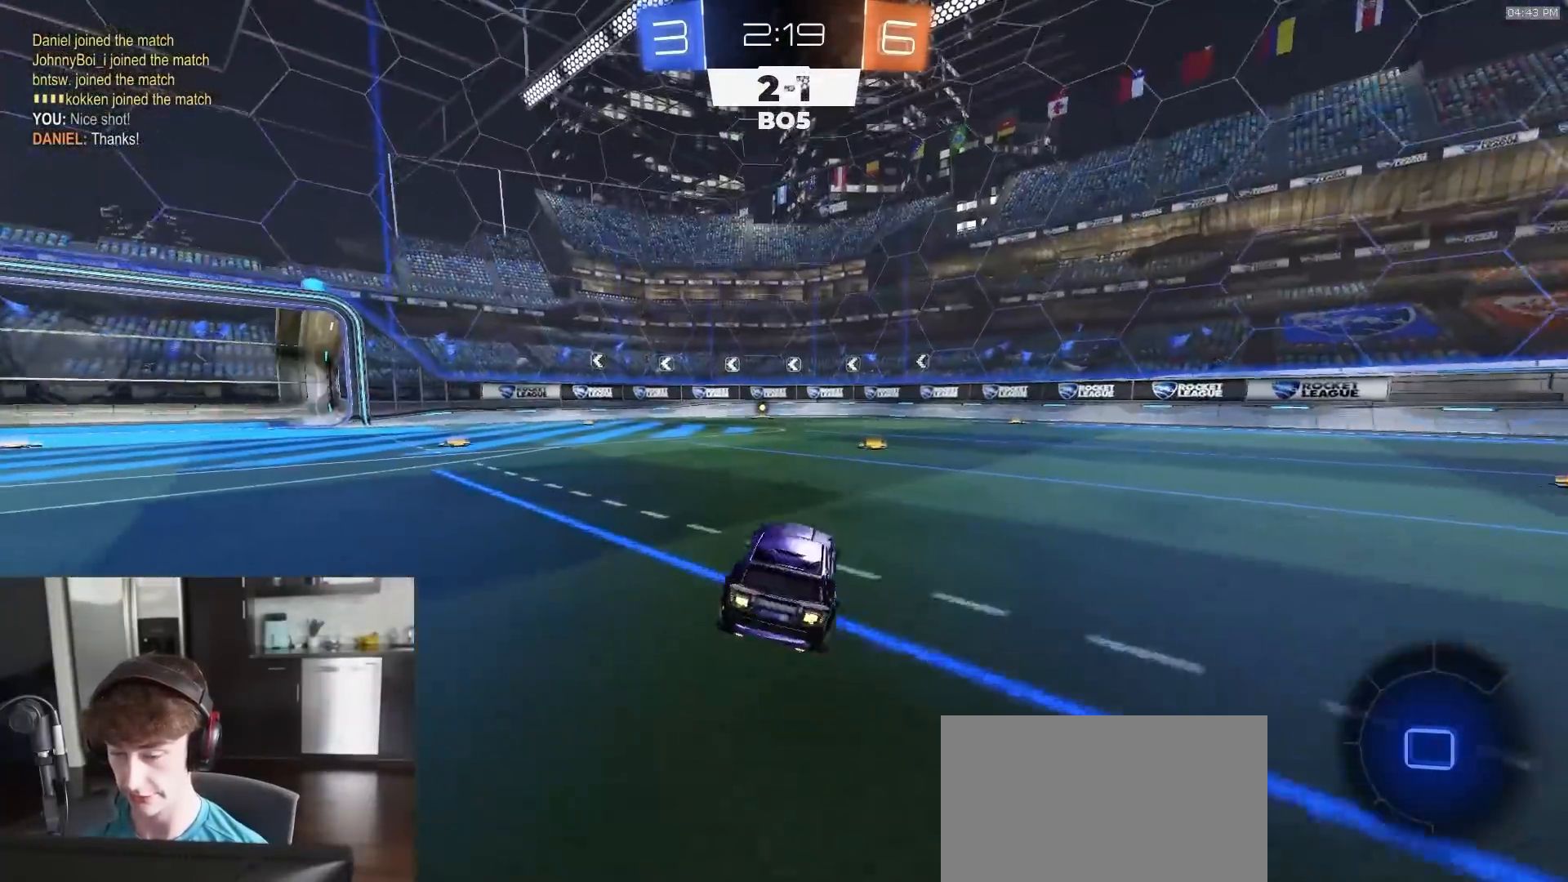
{"buttons": ["R1", "R2"], "left_stick": "left", "right_stick": "center", "events": [[350, "TRIANGLE", "down"], [450, "TRIANGLE", "up"], [450, "left_stick", "left"]]}
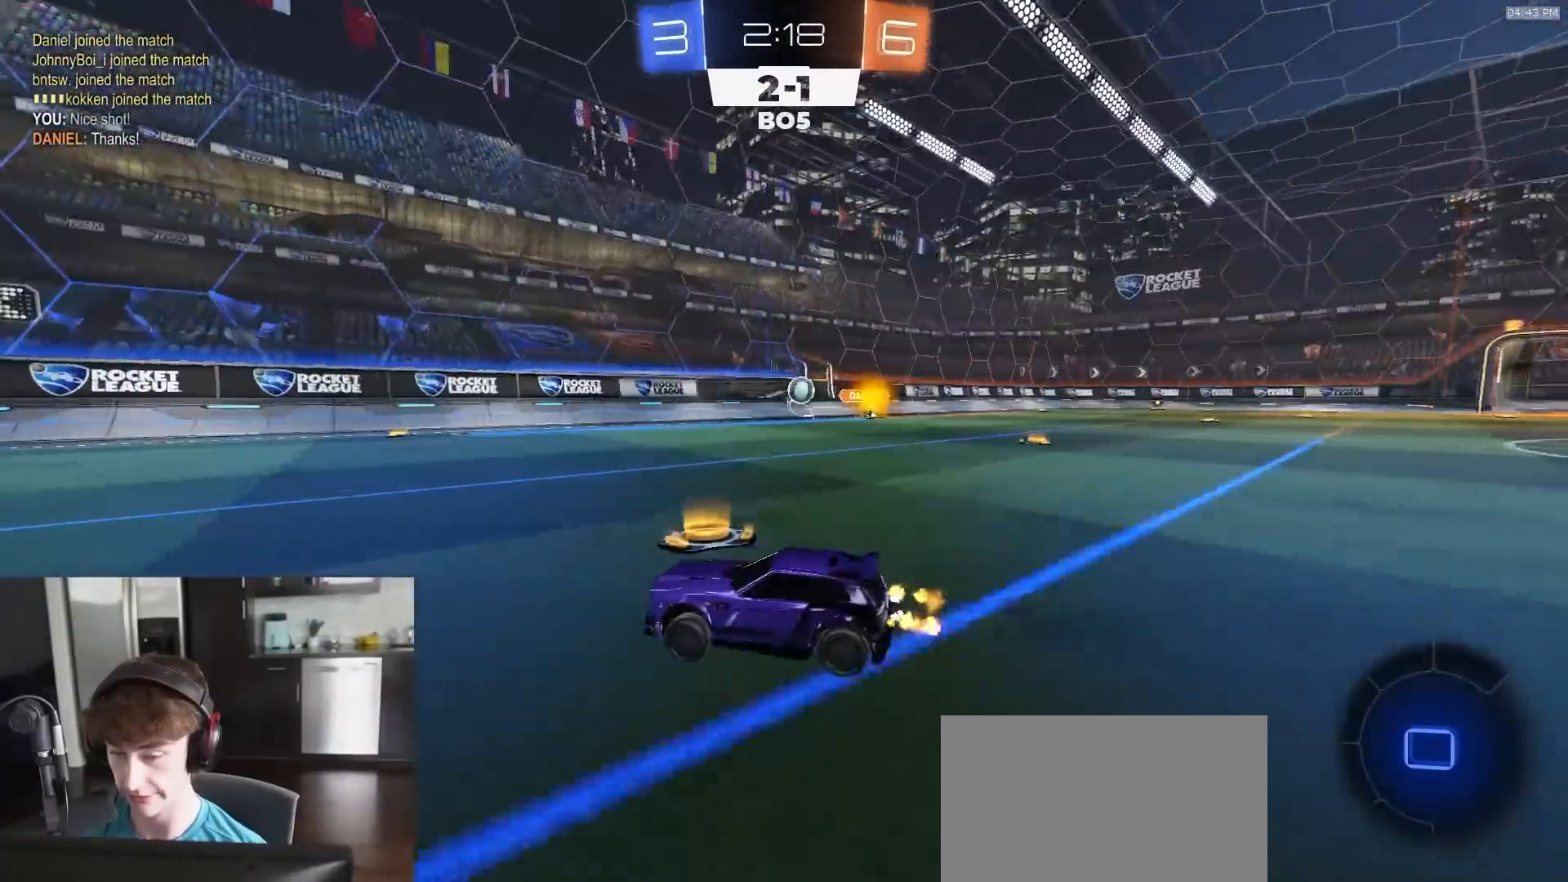
{"buttons": ["R2"], "left_stick": "center", "right_stick": "center", "events": [[83, "left_stick", "center"], [150, "TRIANGLE", "down"], [267, "TRIANGLE", "up"], [333, "TRIANGLE", "down"], [433, "TRIANGLE", "up"], [500, "R1", "up"]]}
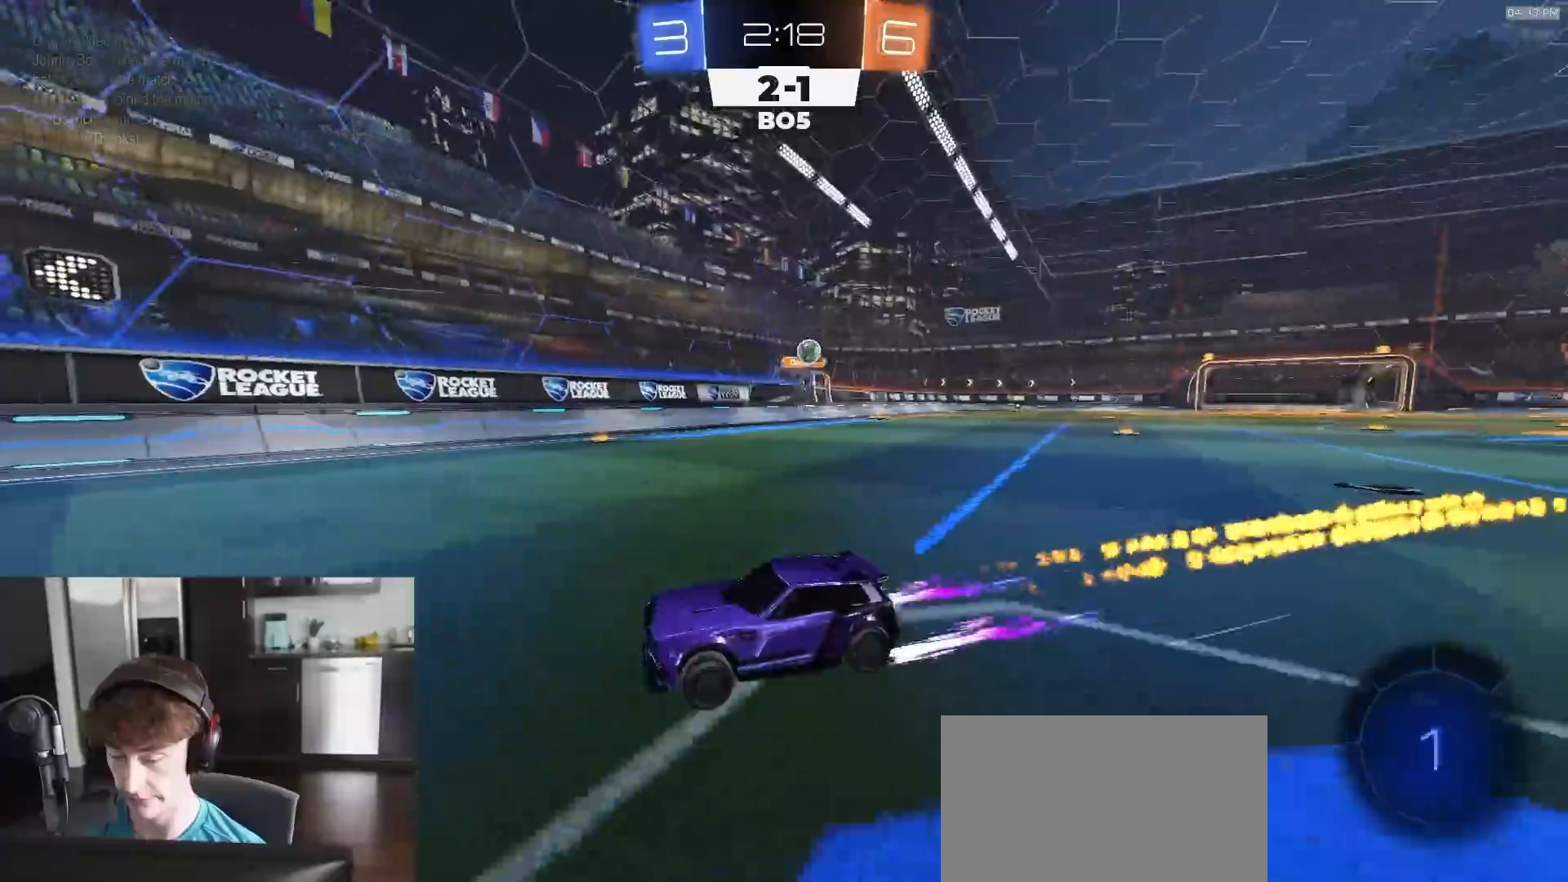
{"buttons": [], "left_stick": "down-left", "right_stick": "center", "events": [[433, "R2", "up"], [467, "left_stick", "down-left"]]}
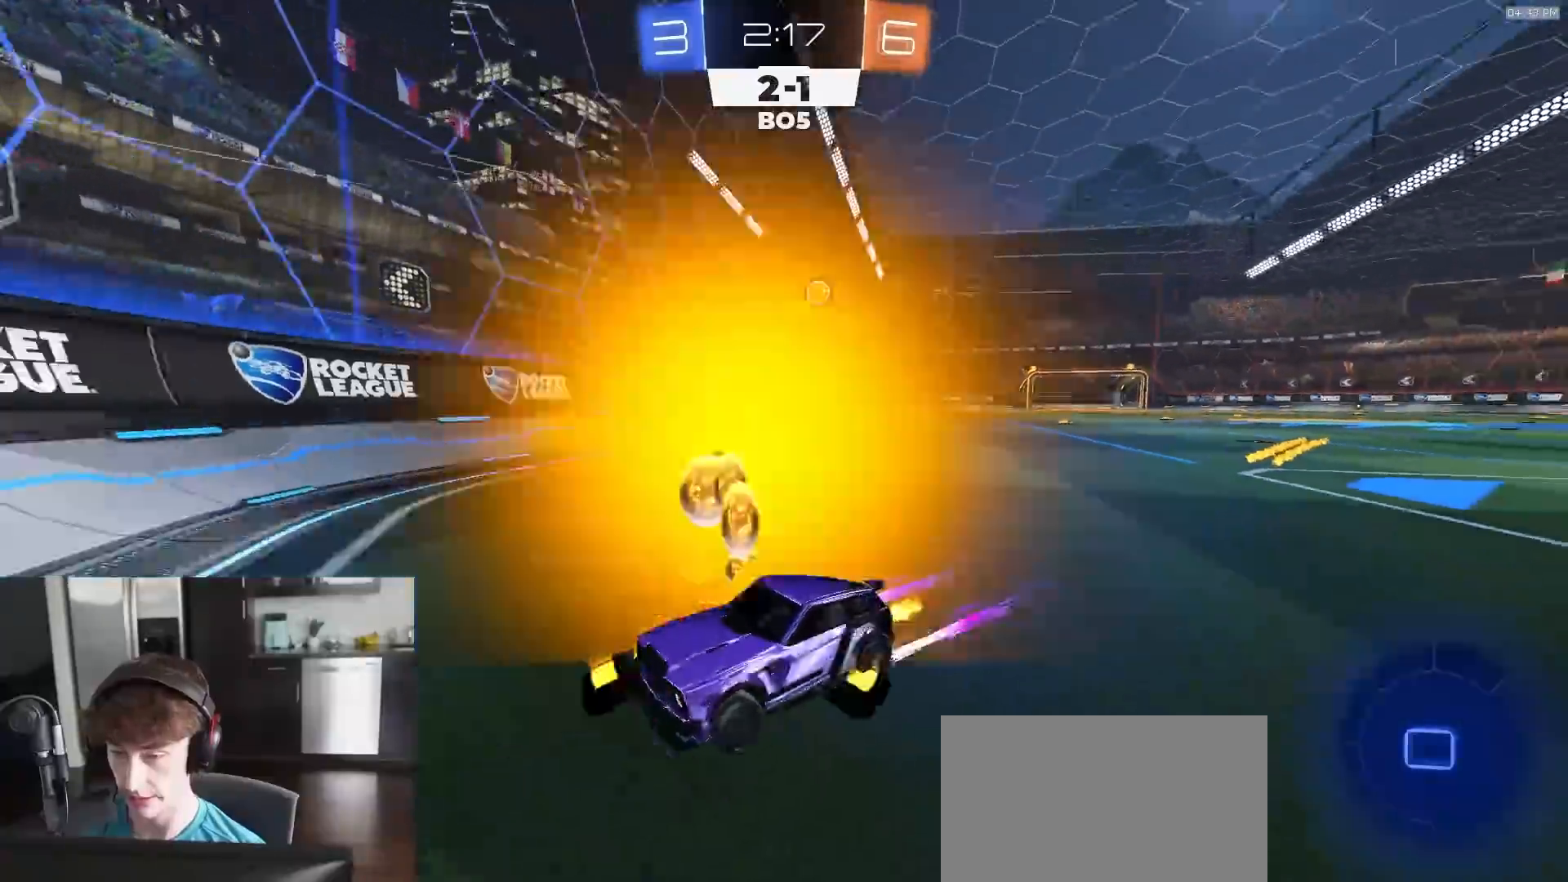
{"buttons": ["CROSS", "R1", "R2"], "left_stick": "center", "right_stick": "center", "events": [[33, "R2", "down"], [33, "left_stick", "center"], [267, "left_stick", "right"], [383, "left_stick", "center"], [483, "R1", "down"], [500, "CROSS", "down"]]}
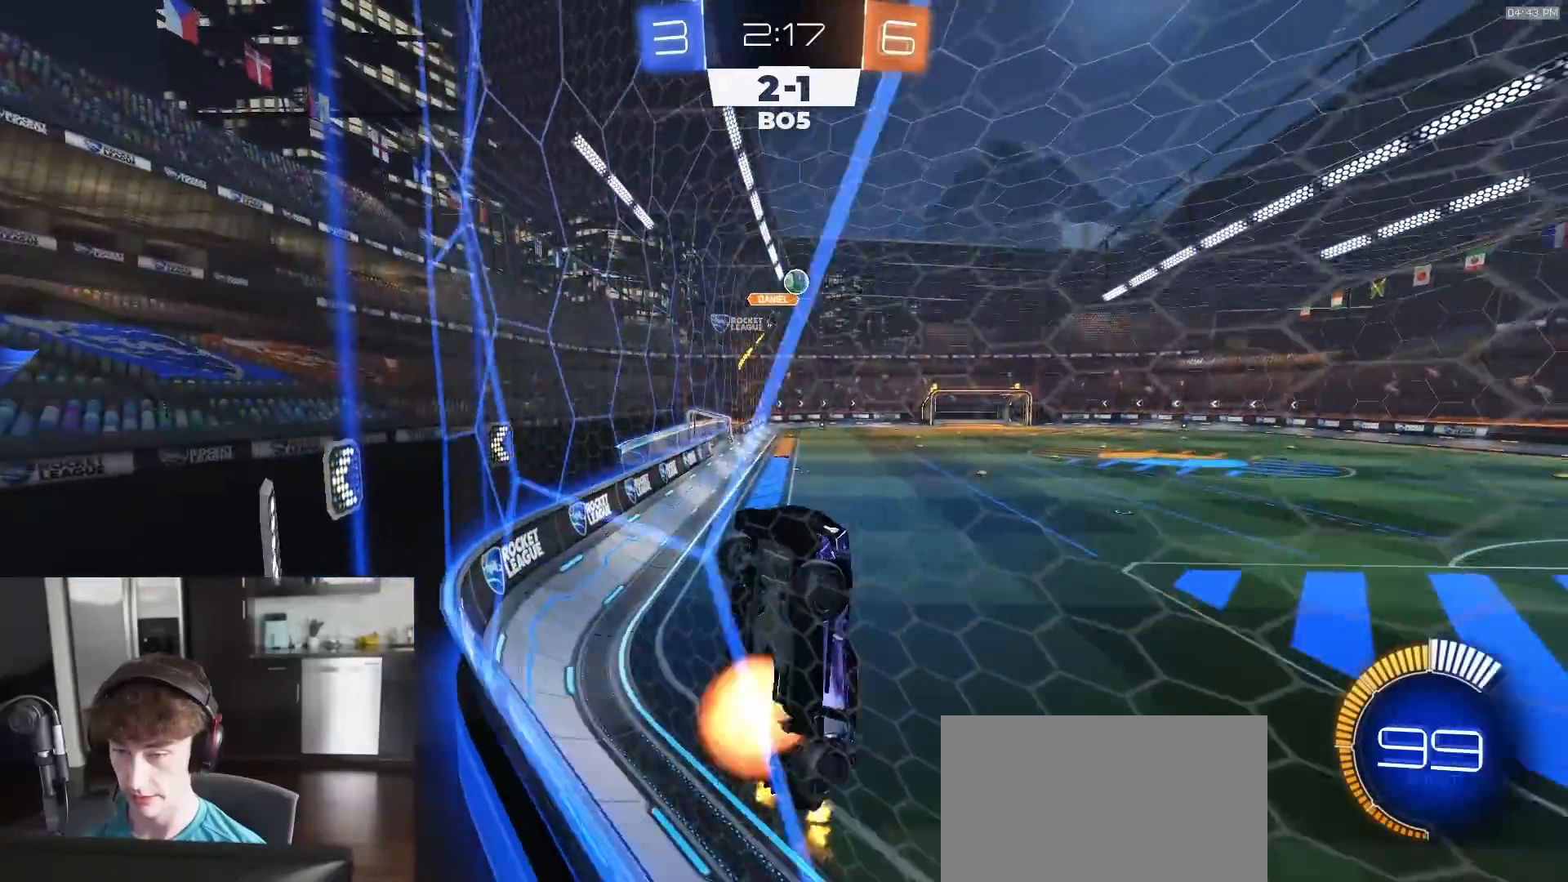
{"buttons": ["R2"], "left_stick": "center", "right_stick": "center", "events": [[67, "left_stick", "down"], [167, "CROSS", "up"], [200, "left_stick", "center"], [233, "CROSS", "down"], [283, "left_stick", "down"], [367, "CROSS", "up"], [433, "R1", "up"], [450, "left_stick", "center"]]}
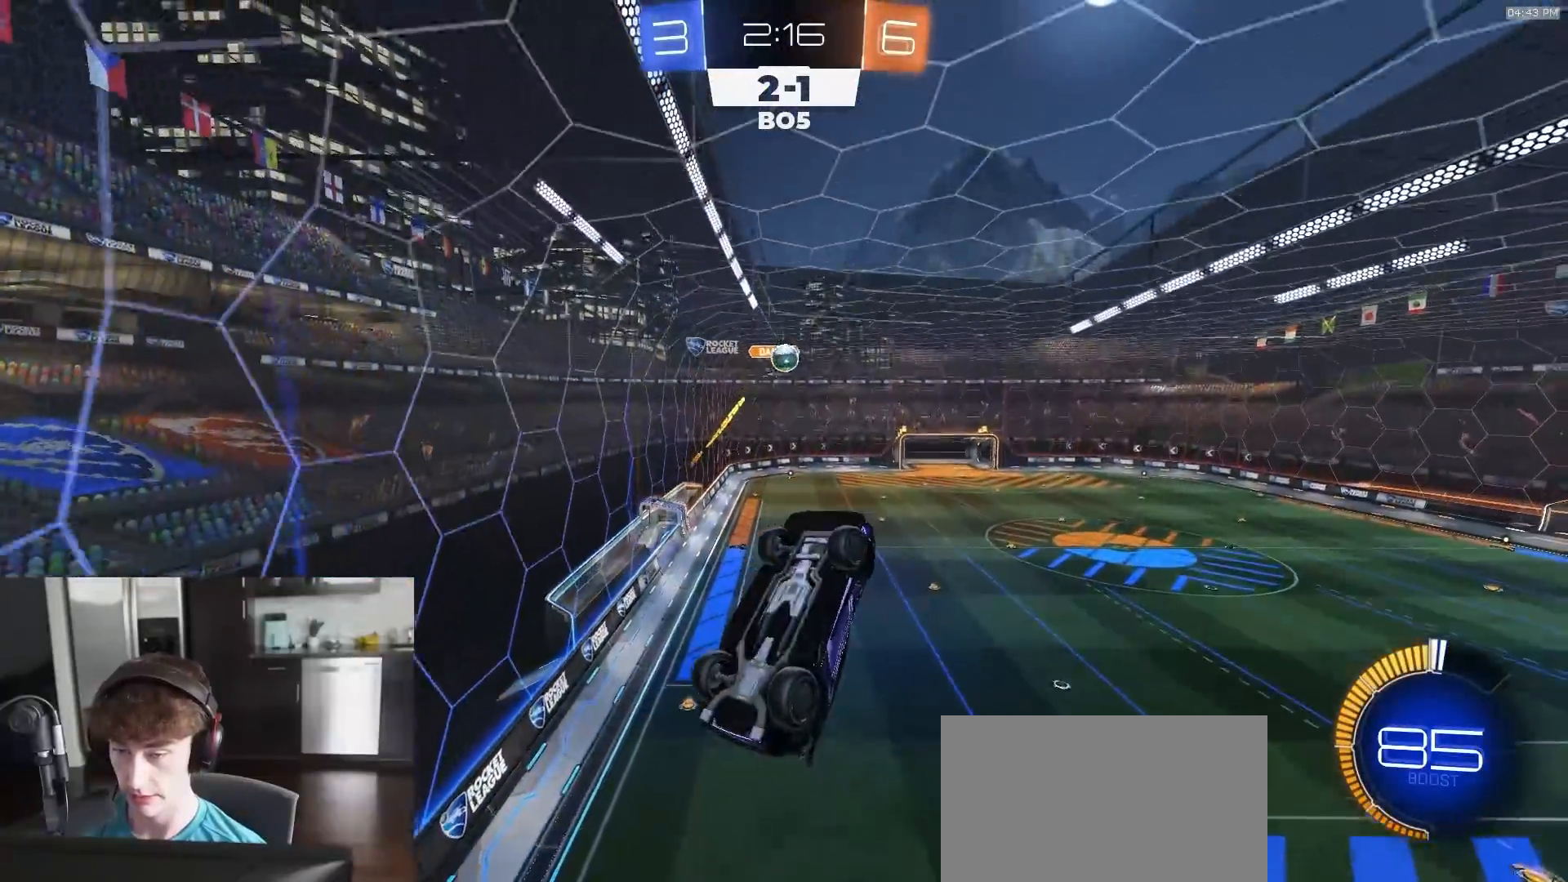
{"buttons": ["L2"], "left_stick": "left", "right_stick": "center", "events": [[433, "R2", "up"], [433, "left_stick", "left"], [500, "L2", "down"]]}